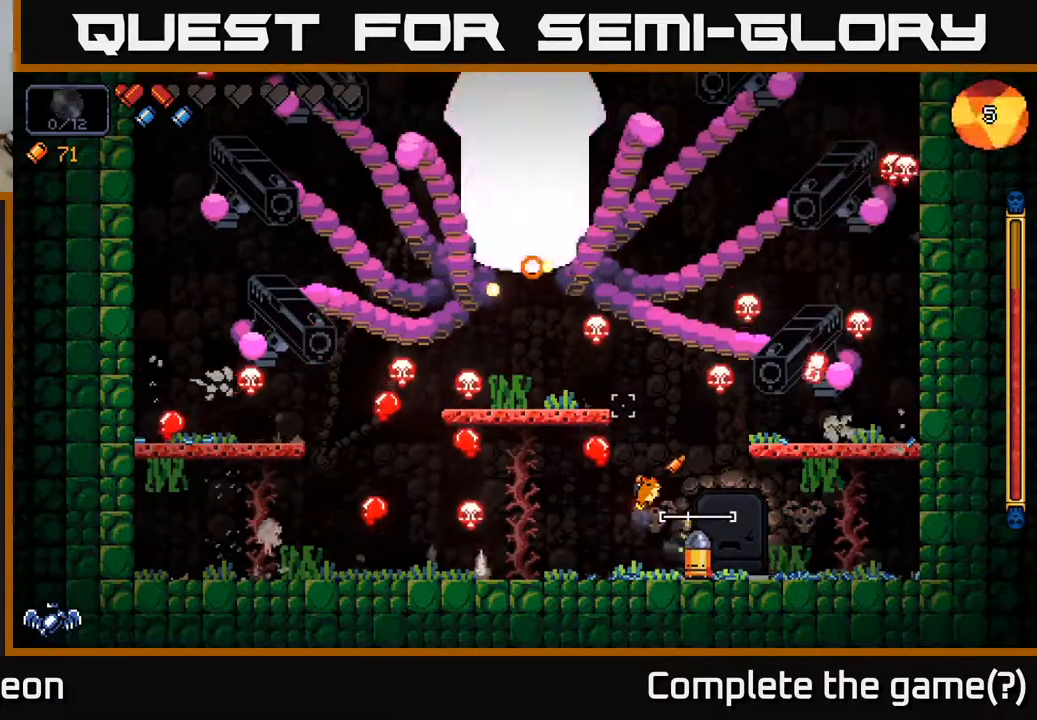
Gameplay with a controller (Xbox layout); each line is a JSON object with the inputs held at the frame after it. "events" lists button and stick changes between this image and that frame as [ms after this image, input, new state], when the widget could be followed in between.
{"buttons": ["R2"], "left_stick": "right", "right_stick": "up-left", "events": [[217, "left_stick", "right"]]}
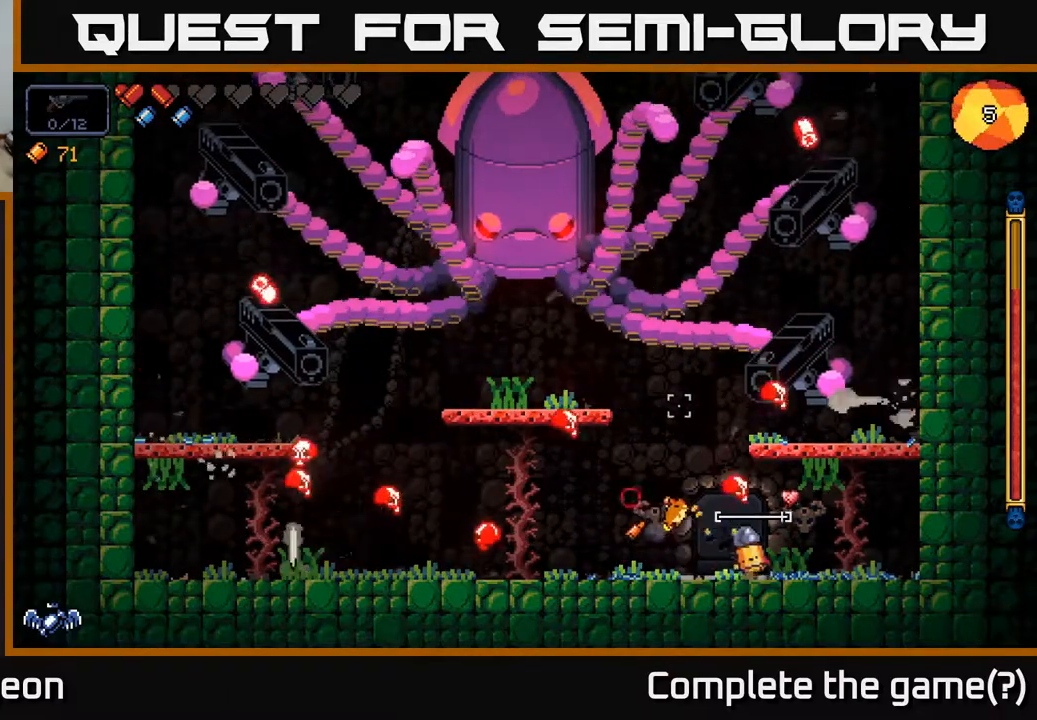
{"buttons": ["R2"], "left_stick": "left", "right_stick": "up-left", "events": [[350, "left_stick", "left"]]}
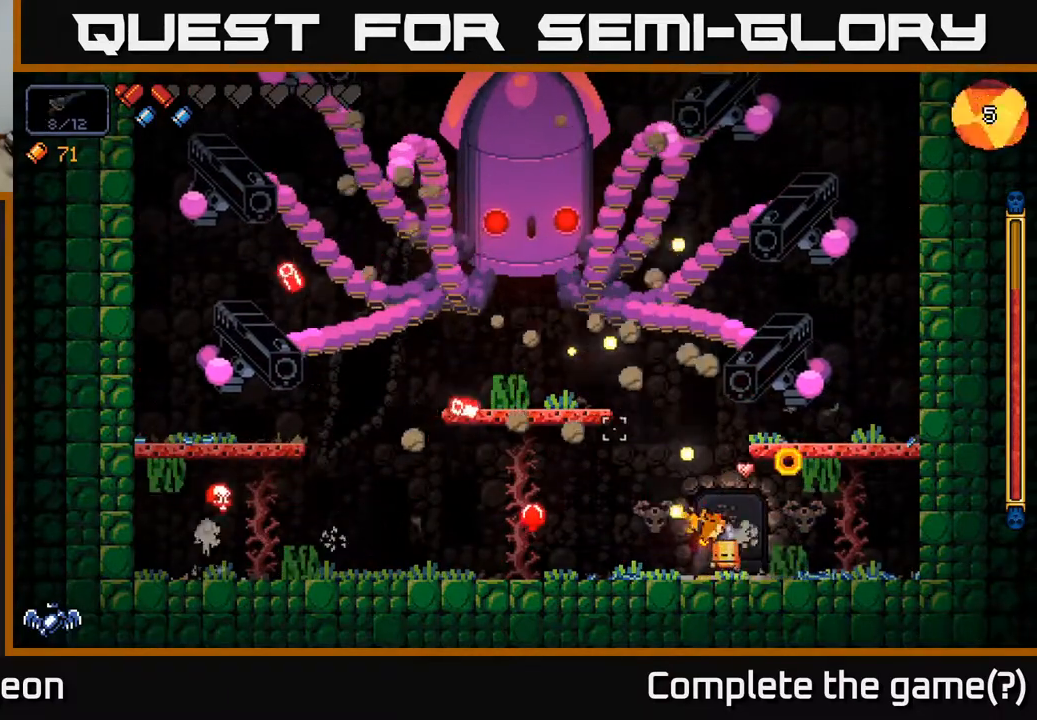
{"buttons": ["R2"], "left_stick": "right", "right_stick": "up", "events": [[267, "right_stick", "up"], [317, "left_stick", "center"], [383, "left_stick", "right"]]}
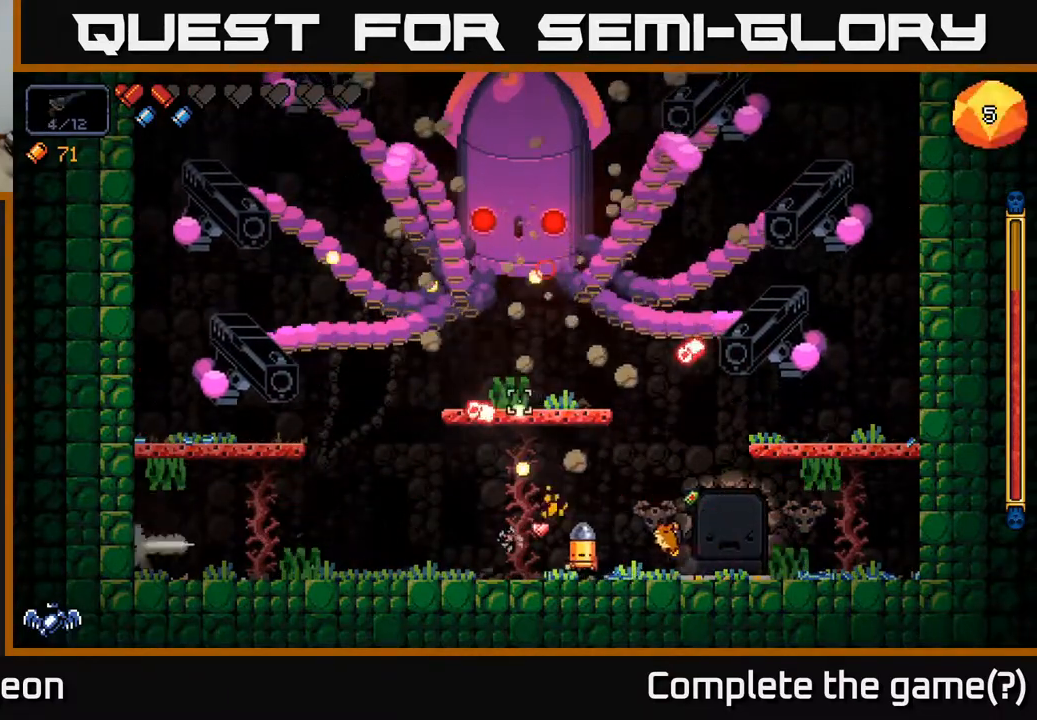
{"buttons": ["R2"], "left_stick": "center", "right_stick": "up", "events": [[83, "left_stick", "center"]]}
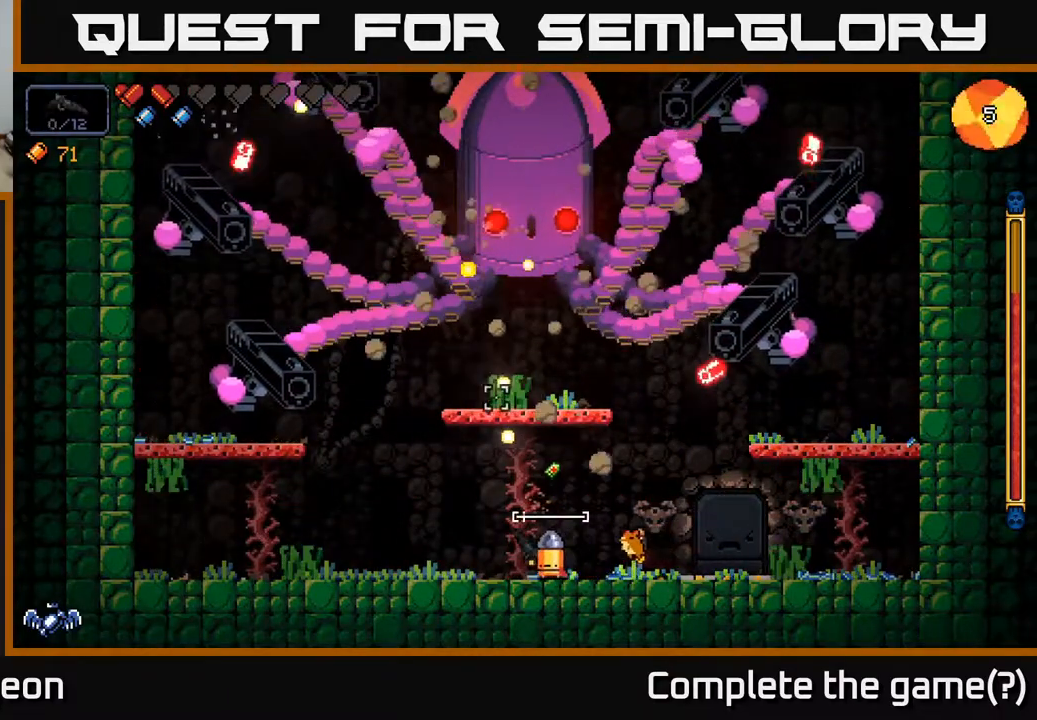
{"buttons": ["R2"], "left_stick": "down-left", "right_stick": "up", "events": [[117, "left_stick", "down"], [250, "left_stick", "down-left"]]}
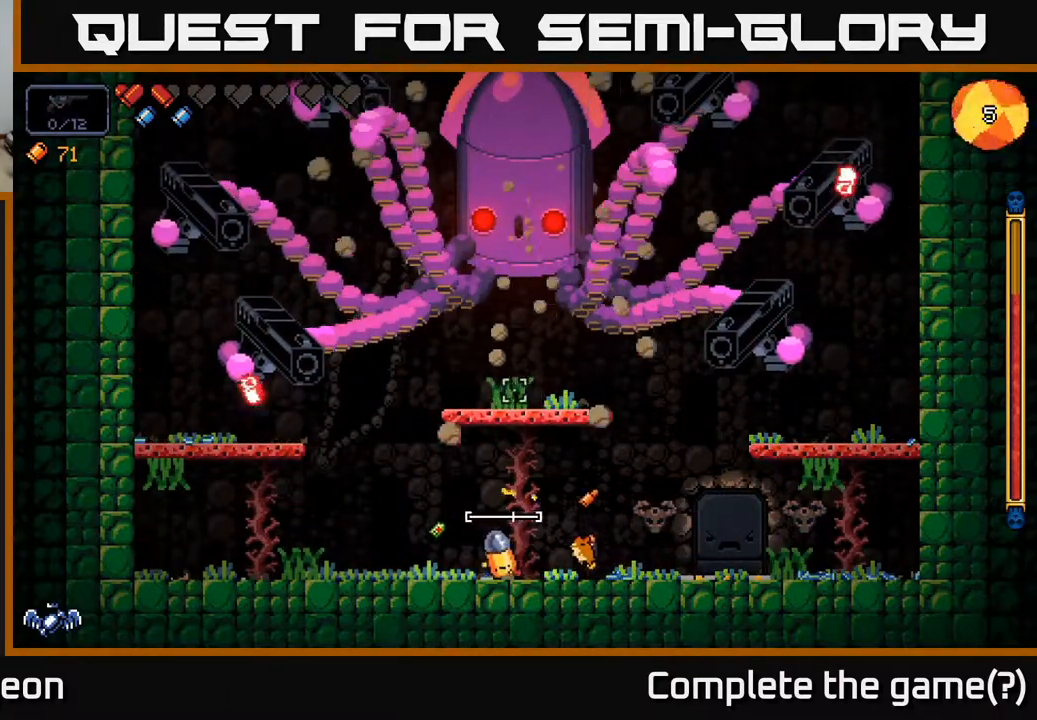
{"buttons": ["R2"], "left_stick": "down-left", "right_stick": "up", "events": []}
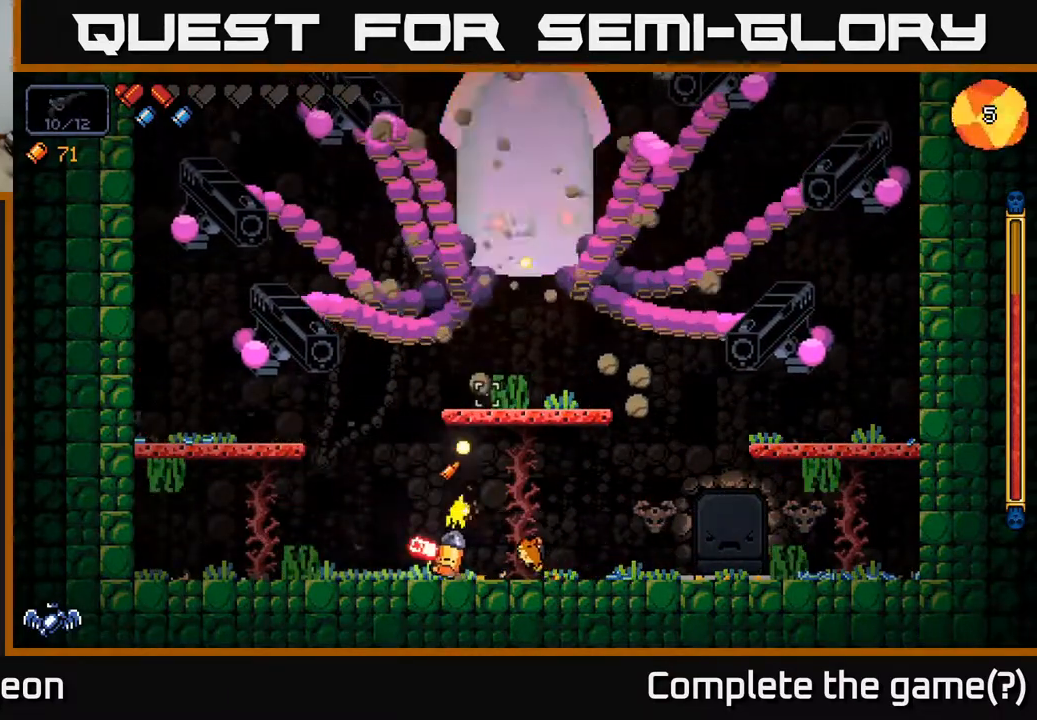
{"buttons": ["R2"], "left_stick": "down-left", "right_stick": "up", "events": []}
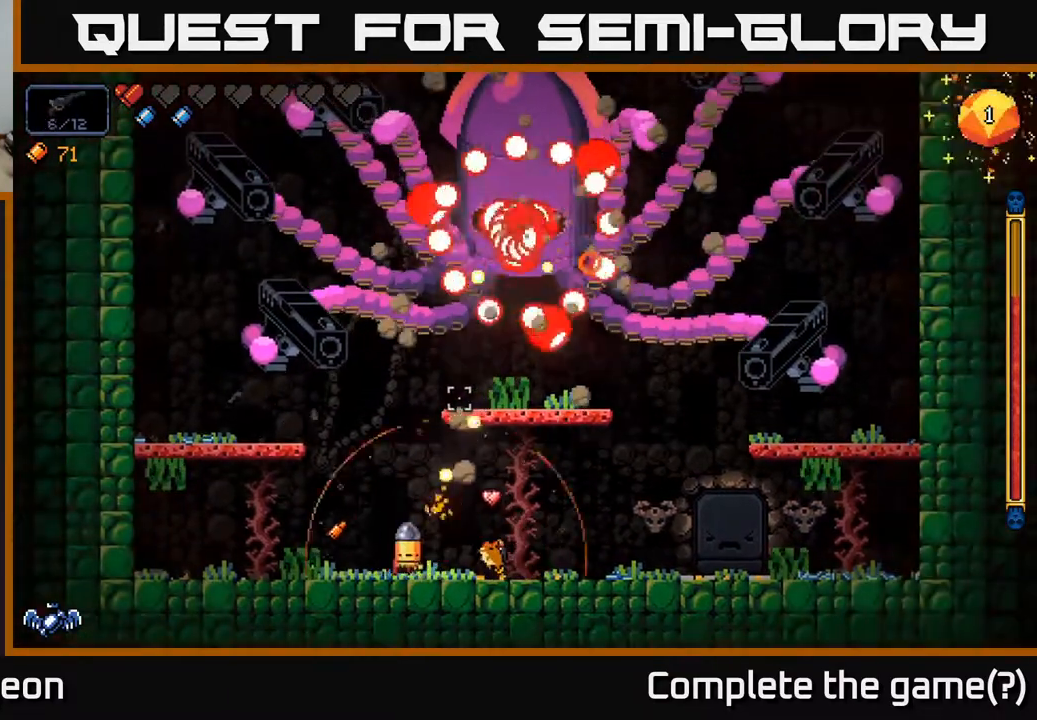
{"buttons": ["R2"], "left_stick": "down-left", "right_stick": "up-right", "events": [[133, "A", "down"], [267, "A", "up"], [383, "right_stick", "up-right"]]}
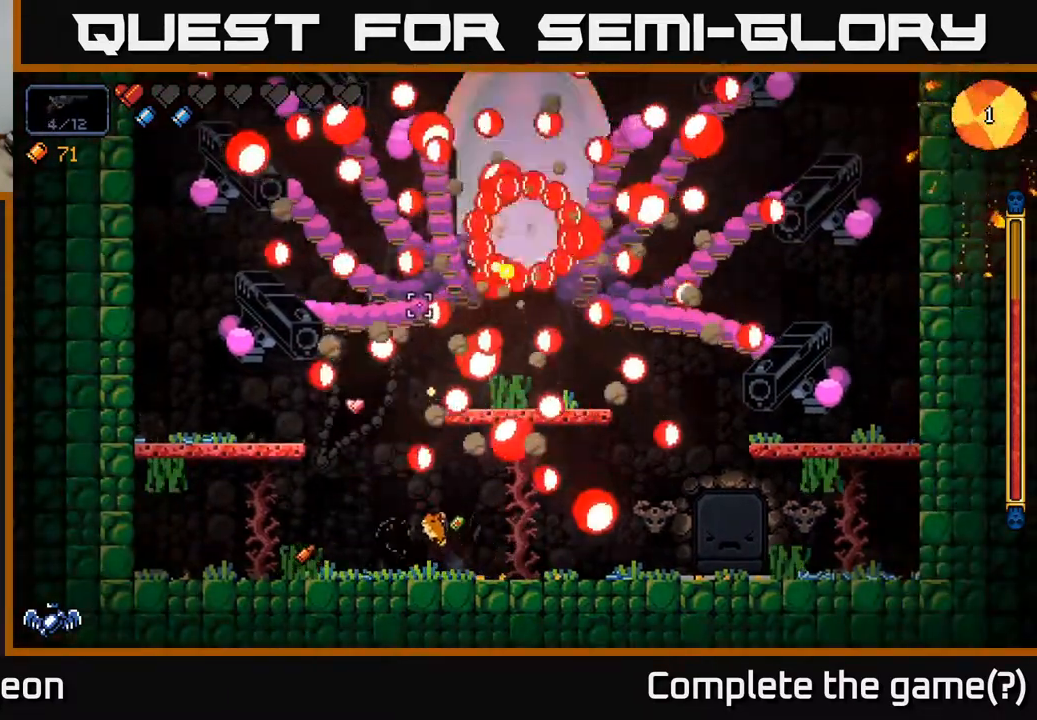
{"buttons": ["R2"], "left_stick": "down-left", "right_stick": "up-right", "events": []}
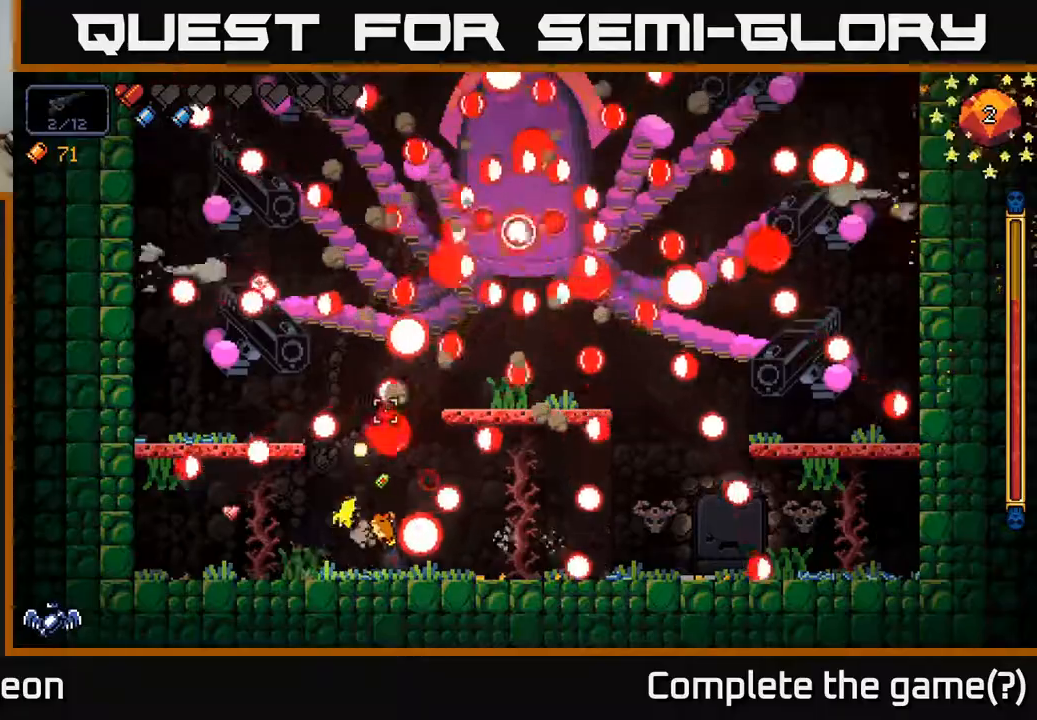
{"buttons": ["A", "R2"], "left_stick": "down-left", "right_stick": "up-right", "events": [[333, "A", "down"]]}
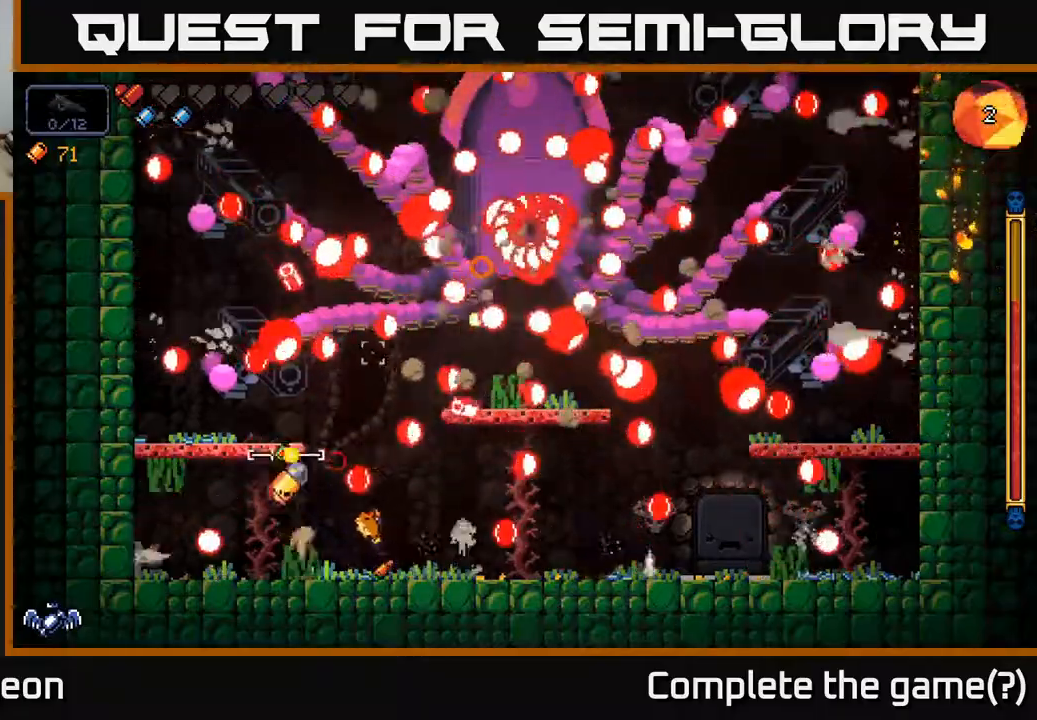
{"buttons": ["A", "R2"], "left_stick": "down-left", "right_stick": "up-right", "events": [[283, "A", "up"], [483, "A", "down"]]}
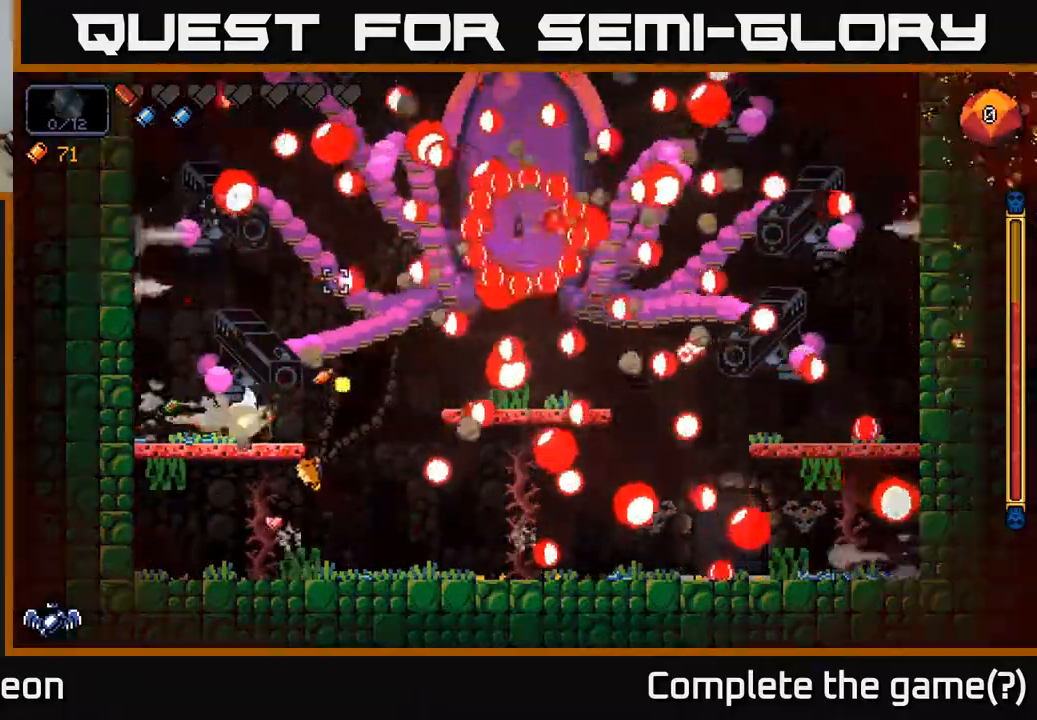
{"buttons": ["R2"], "left_stick": "down-left", "right_stick": "up-right", "events": [[267, "A", "up"]]}
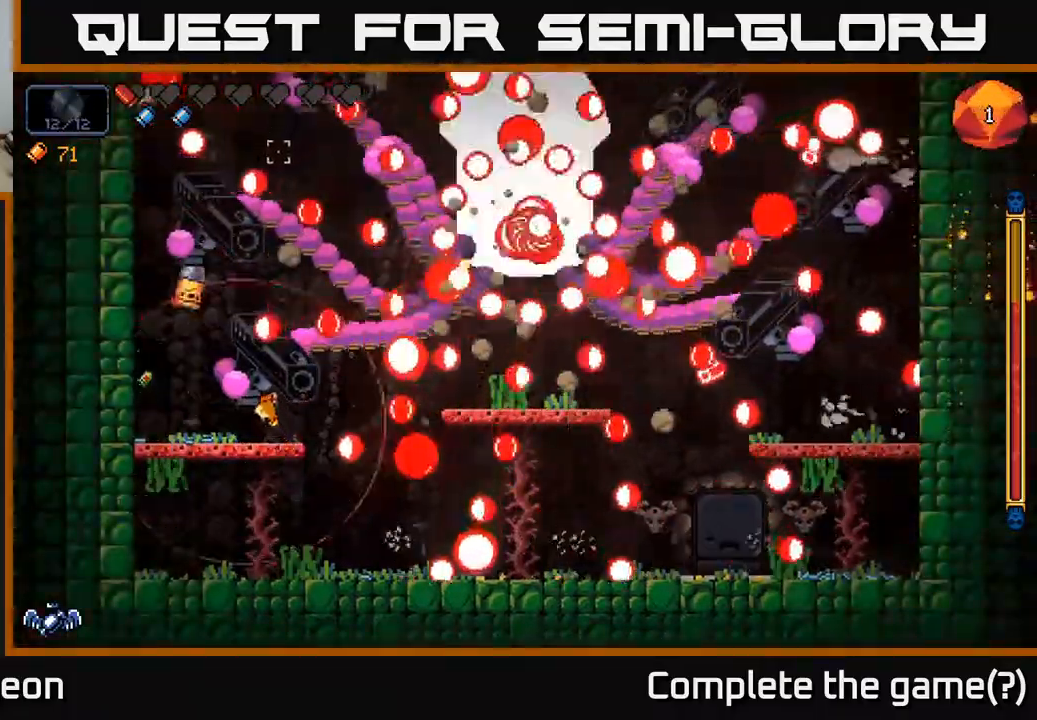
{"buttons": ["R2"], "left_stick": "left", "right_stick": "up-right", "events": [[233, "A", "down"], [233, "R3", "down"], [233, "left_stick", "left"], [250, "L3", "down"], [300, "A", "up"], [400, "L3", "up"], [400, "R3", "up"]]}
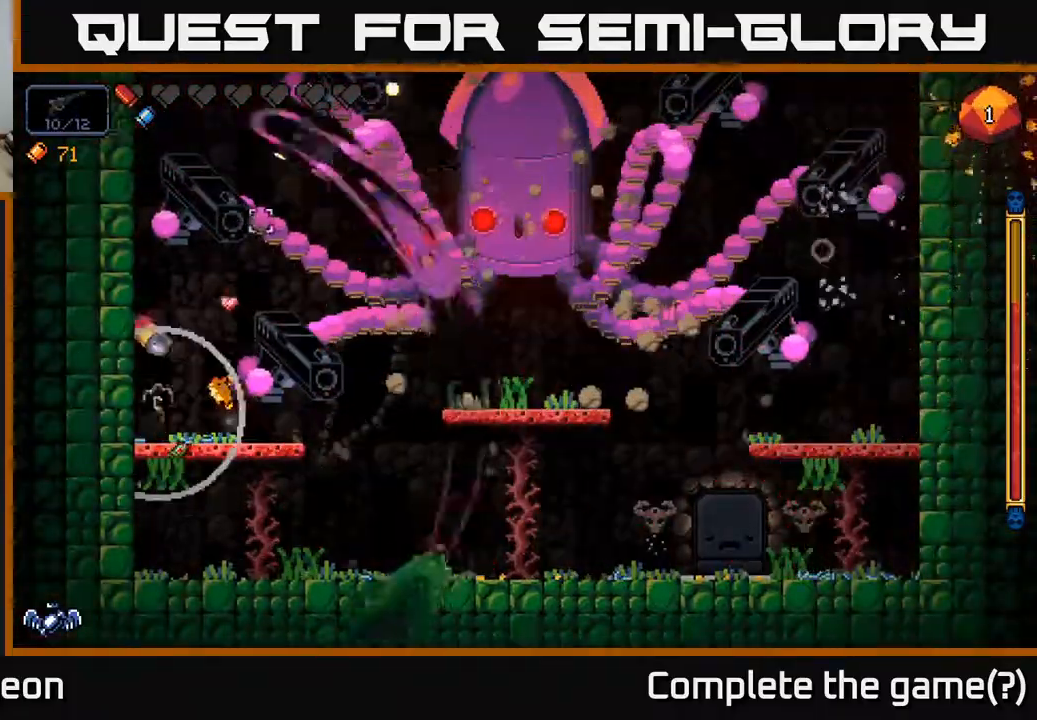
{"buttons": ["R2"], "left_stick": "right", "right_stick": "up-right", "events": [[300, "left_stick", "down"], [417, "left_stick", "right"]]}
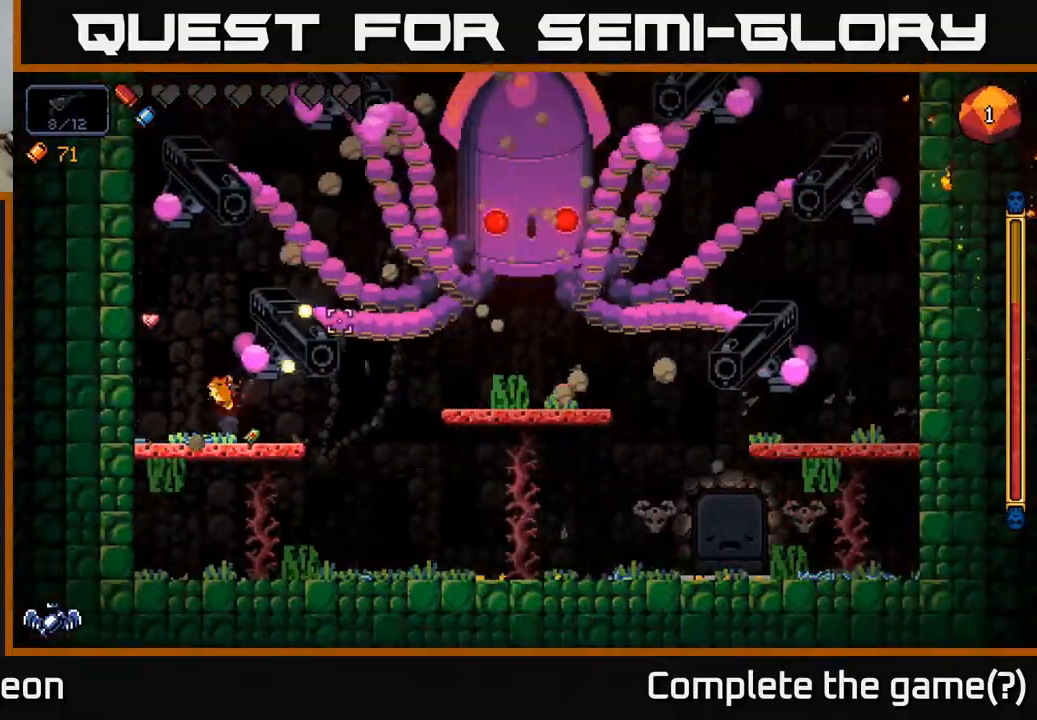
{"buttons": ["R2"], "left_stick": "down-left", "right_stick": "up-right", "events": [[450, "left_stick", "down-left"]]}
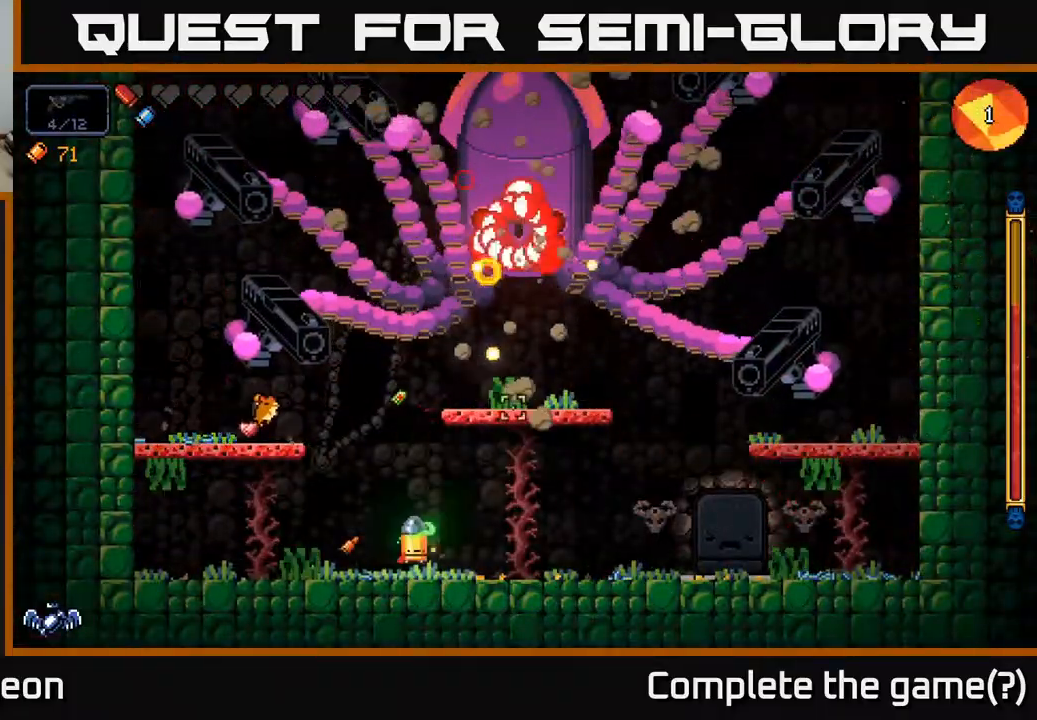
{"buttons": ["R2"], "left_stick": "down-left", "right_stick": "up-right", "events": []}
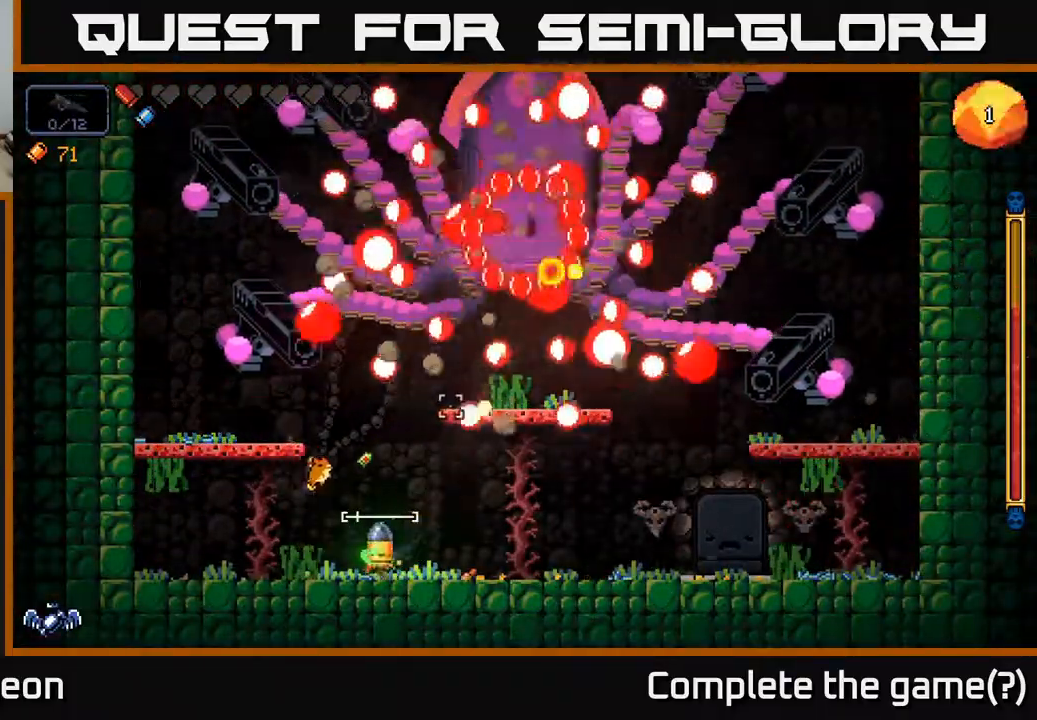
{"buttons": ["R2"], "left_stick": "down-left", "right_stick": "up-right", "events": []}
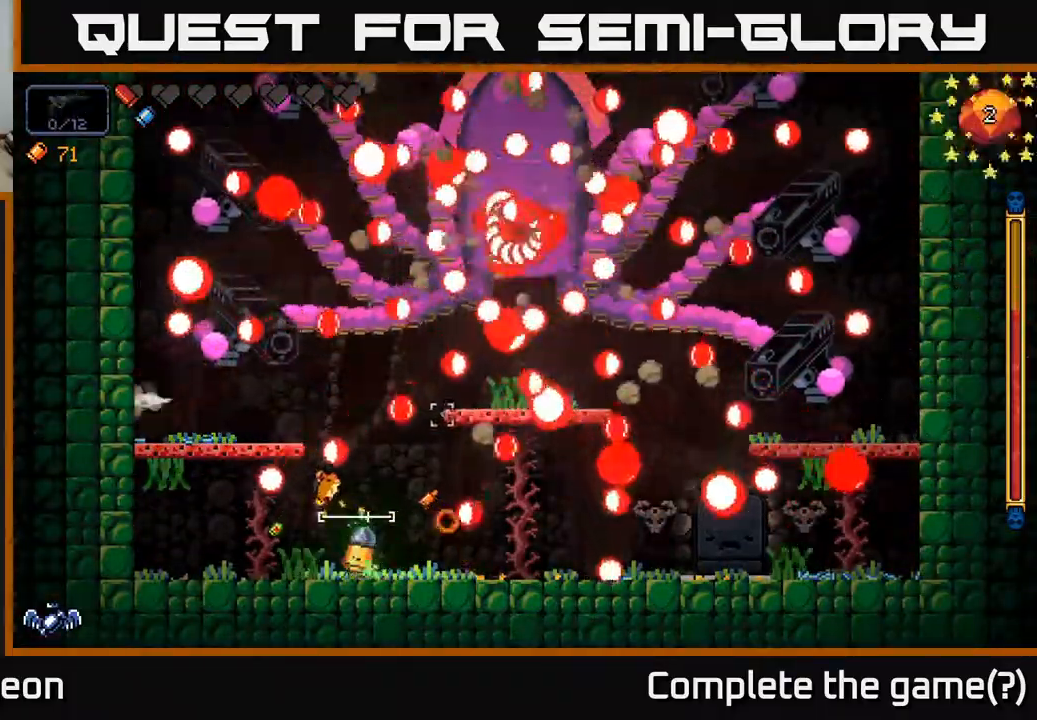
{"buttons": ["R2"], "left_stick": "left", "right_stick": "up-right", "events": [[17, "left_stick", "center"], [183, "left_stick", "left"], [333, "left_stick", "down-right"], [383, "left_stick", "center"], [483, "left_stick", "left"]]}
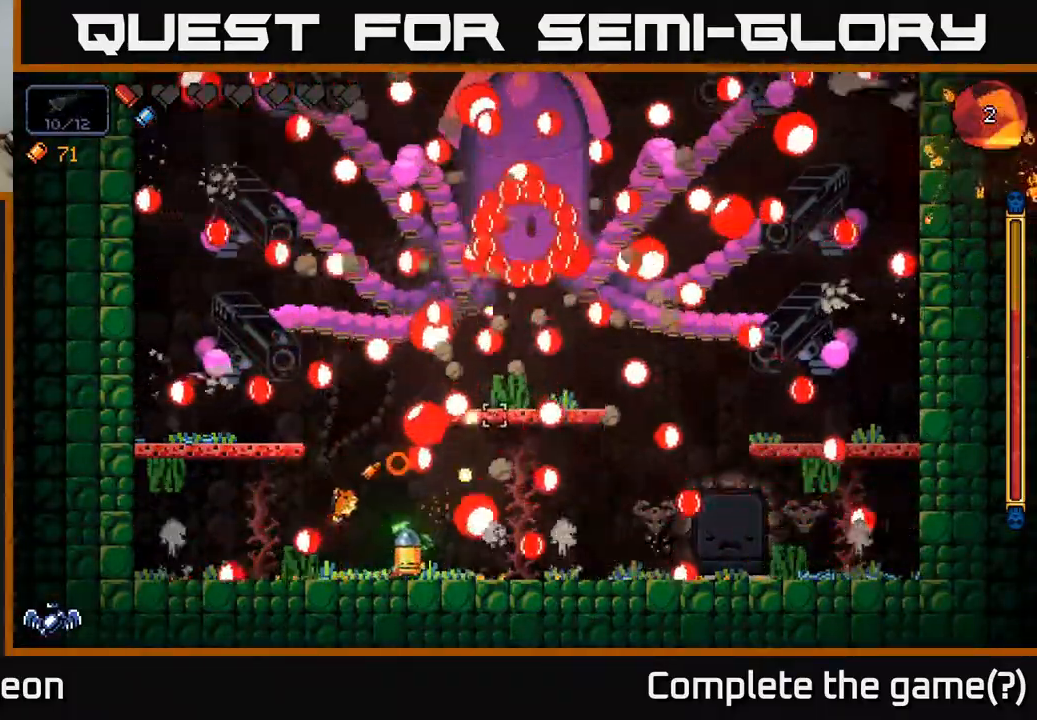
{"buttons": ["R2"], "left_stick": "right", "right_stick": "center", "events": [[33, "A", "down"], [183, "left_stick", "down-right"], [217, "L3", "down"], [217, "R3", "down"], [367, "A", "up"], [383, "left_stick", "right"], [417, "L3", "up"], [433, "R3", "up"], [483, "right_stick", "center"]]}
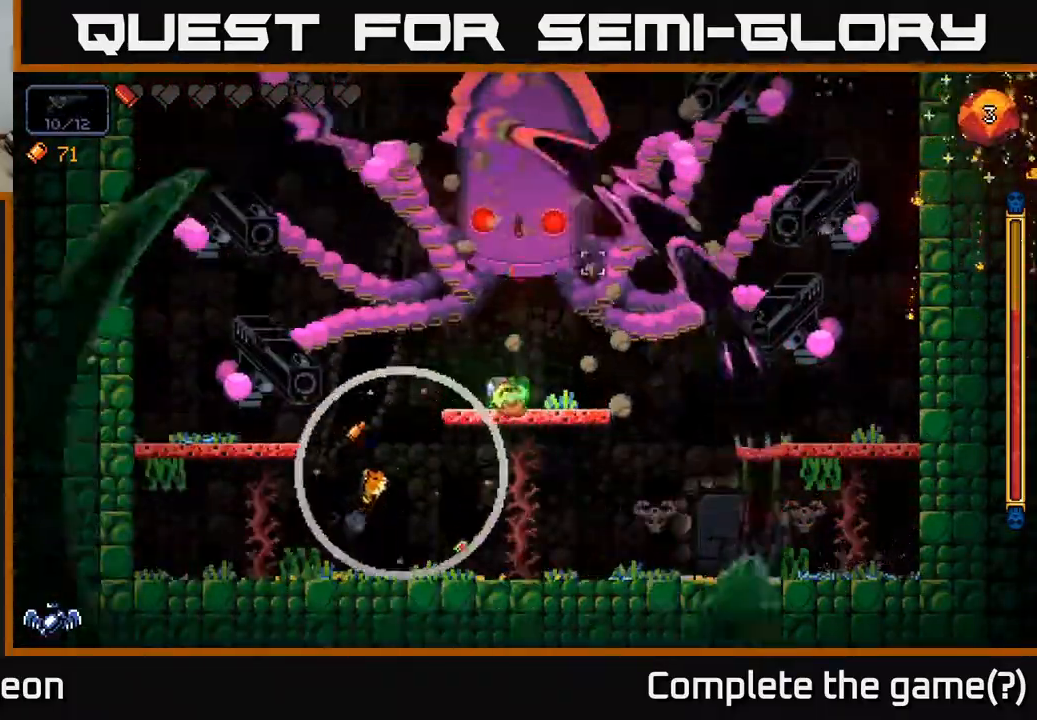
{"buttons": ["R2"], "left_stick": "right", "right_stick": "up", "events": [[17, "left_stick", "center"], [133, "left_stick", "left"], [267, "right_stick", "up-right"], [383, "right_stick", "up"], [400, "left_stick", "right"]]}
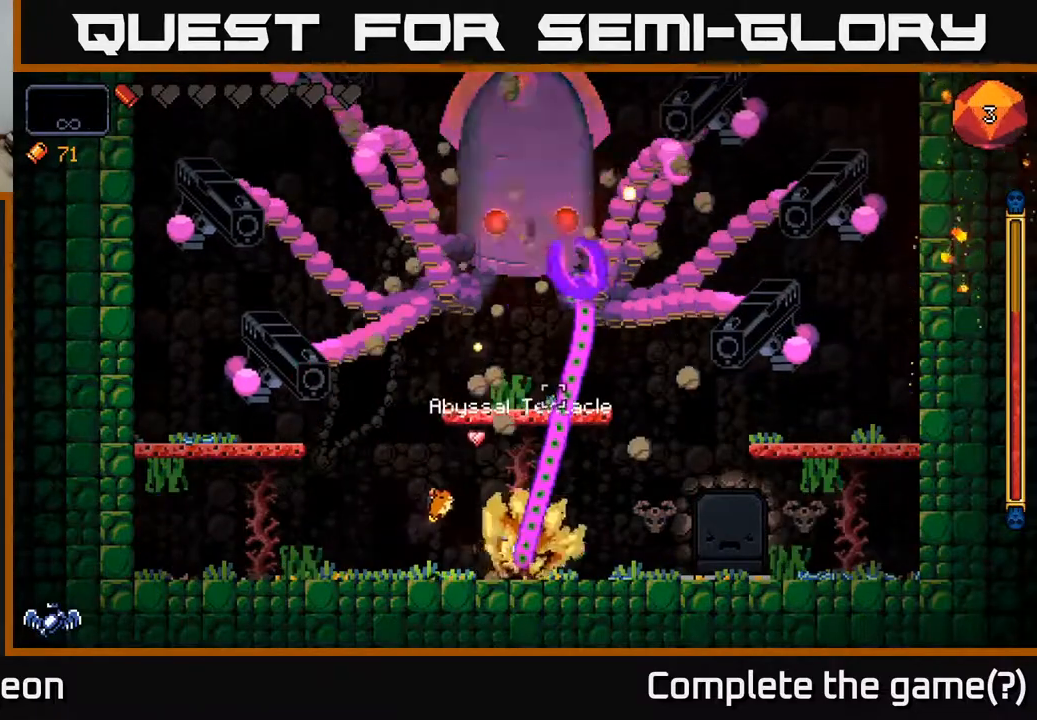
{"buttons": ["R2"], "left_stick": "right", "right_stick": "up", "events": []}
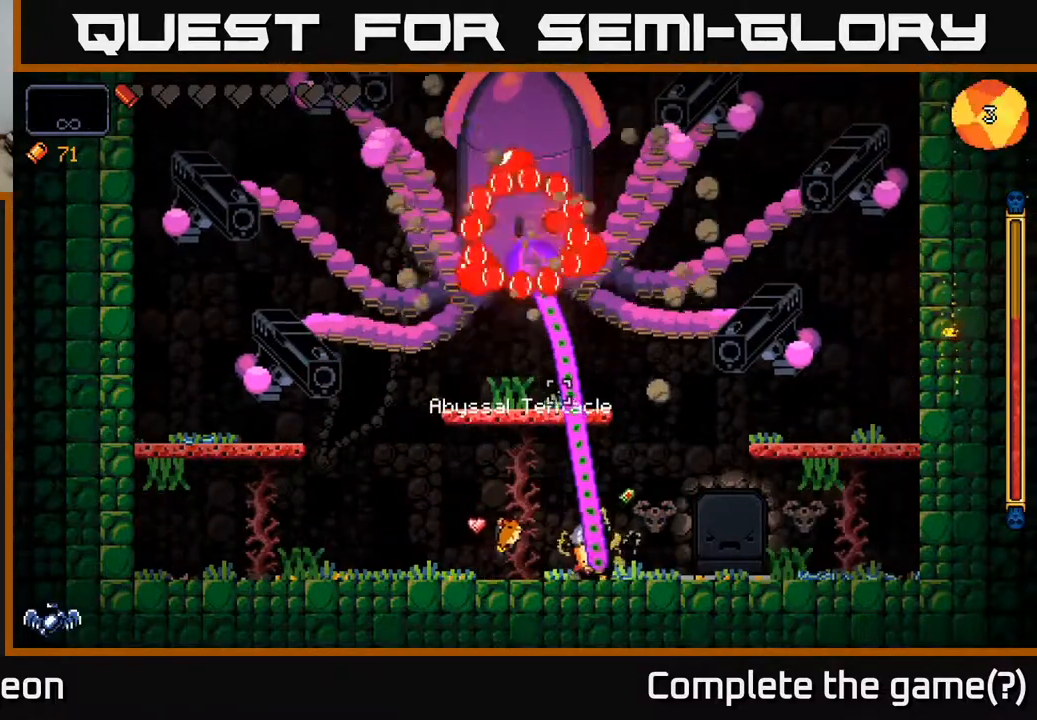
{"buttons": ["R2"], "left_stick": "right", "right_stick": "up", "events": []}
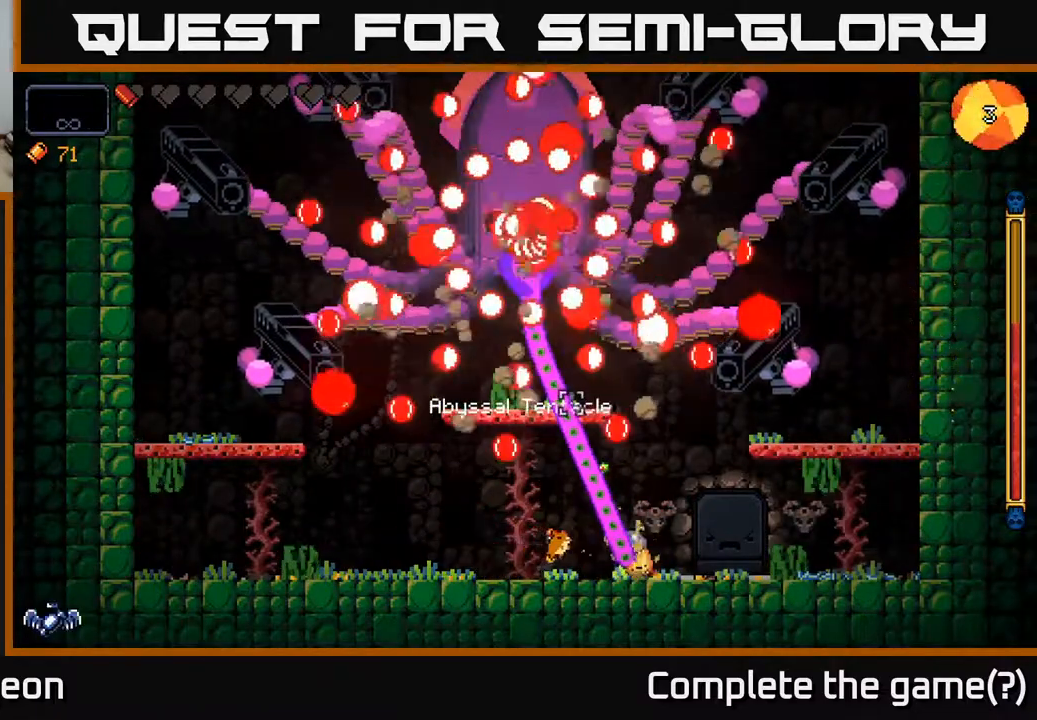
{"buttons": ["A", "R2"], "left_stick": "right", "right_stick": "up", "events": [[317, "A", "down"], [317, "left_stick", "center"], [417, "left_stick", "right"]]}
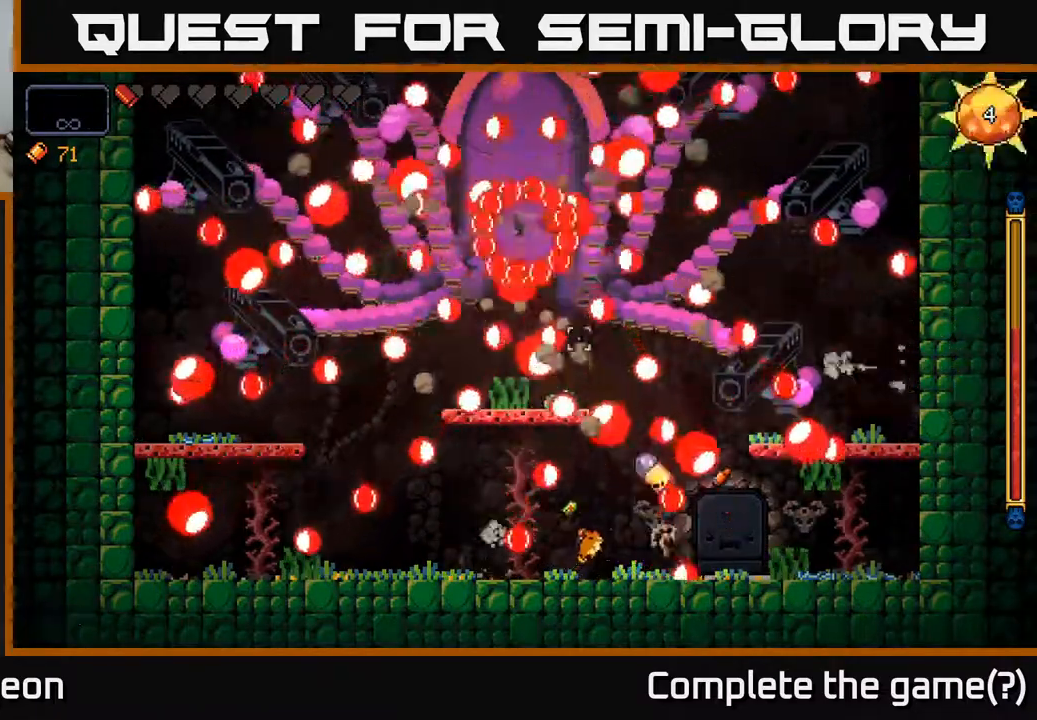
{"buttons": ["R2"], "left_stick": "right", "right_stick": "up", "events": [[267, "A", "up"]]}
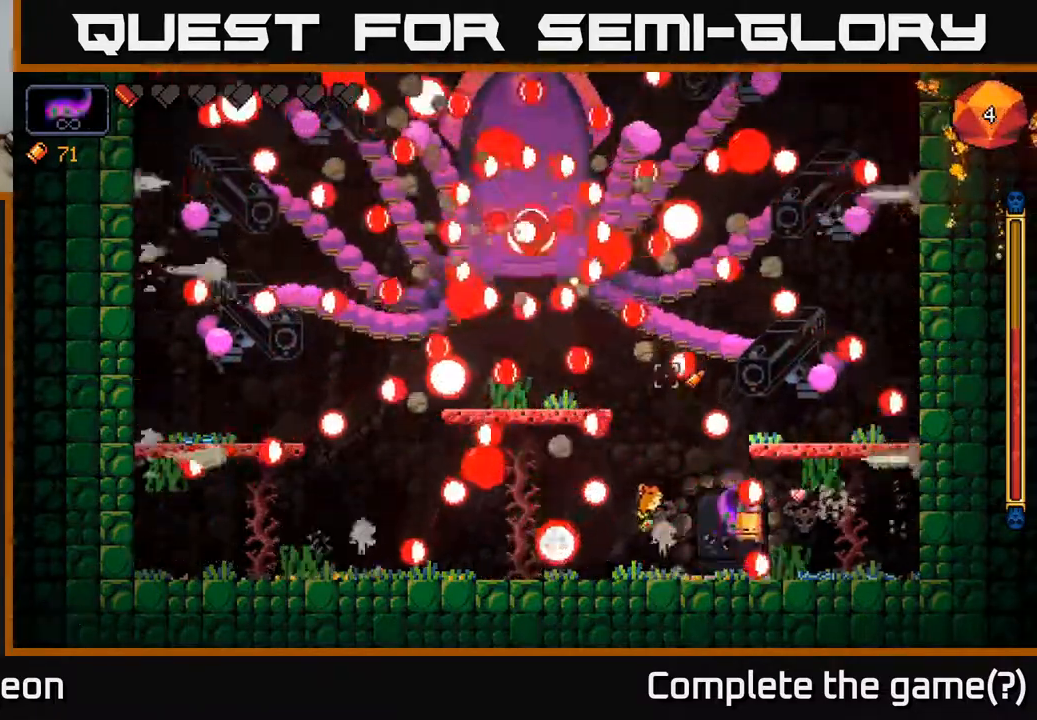
{"buttons": ["R2"], "left_stick": "right", "right_stick": "up", "events": [[233, "left_stick", "center"], [433, "left_stick", "right"]]}
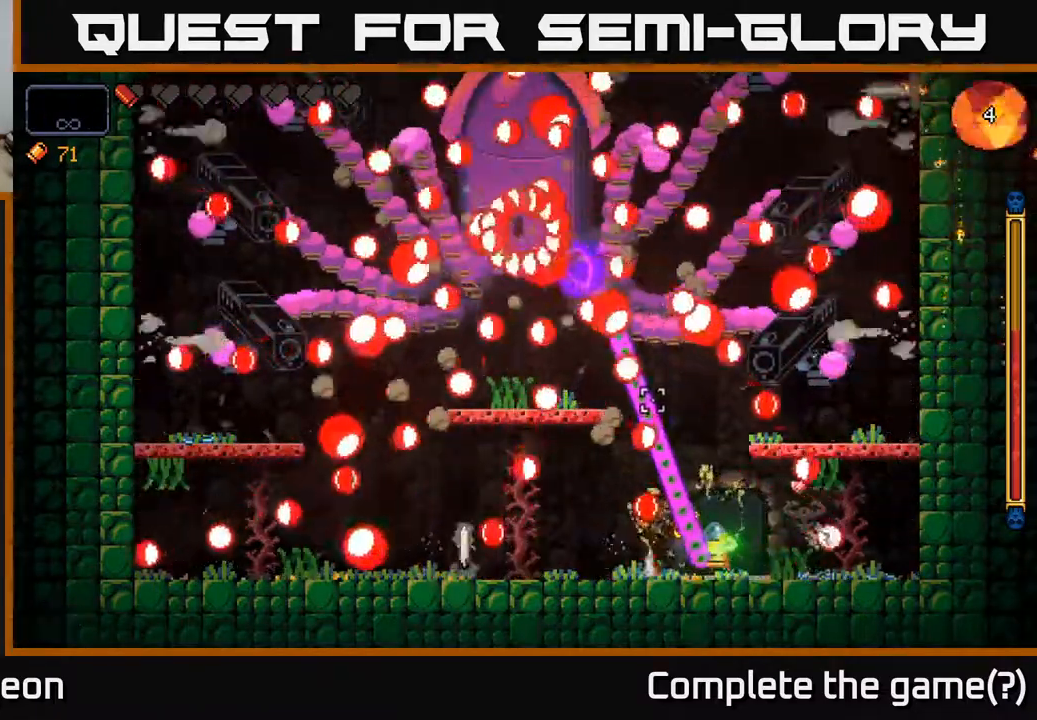
{"buttons": ["R2"], "left_stick": "left", "right_stick": "up", "events": [[200, "A", "down"], [467, "A", "up"], [467, "left_stick", "left"]]}
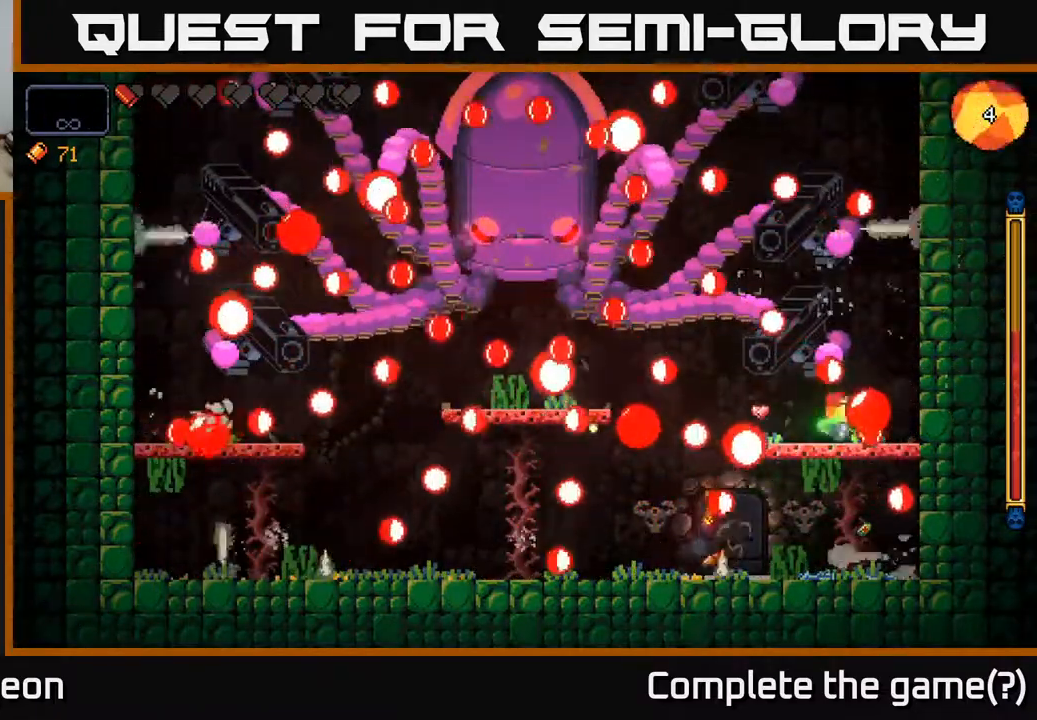
{"buttons": ["A", "R2"], "left_stick": "right", "right_stick": "up", "events": [[300, "left_stick", "right"], [483, "A", "down"]]}
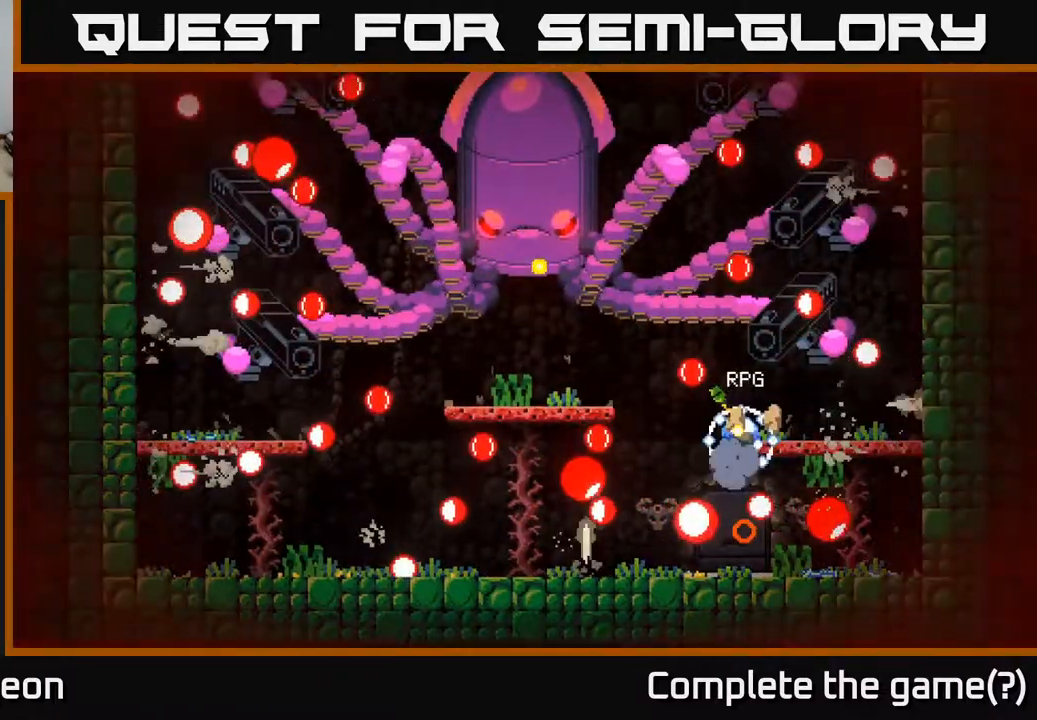
{"buttons": ["R2"], "left_stick": "center", "right_stick": "up", "events": [[100, "left_stick", "left"], [200, "A", "up"], [250, "left_stick", "center"]]}
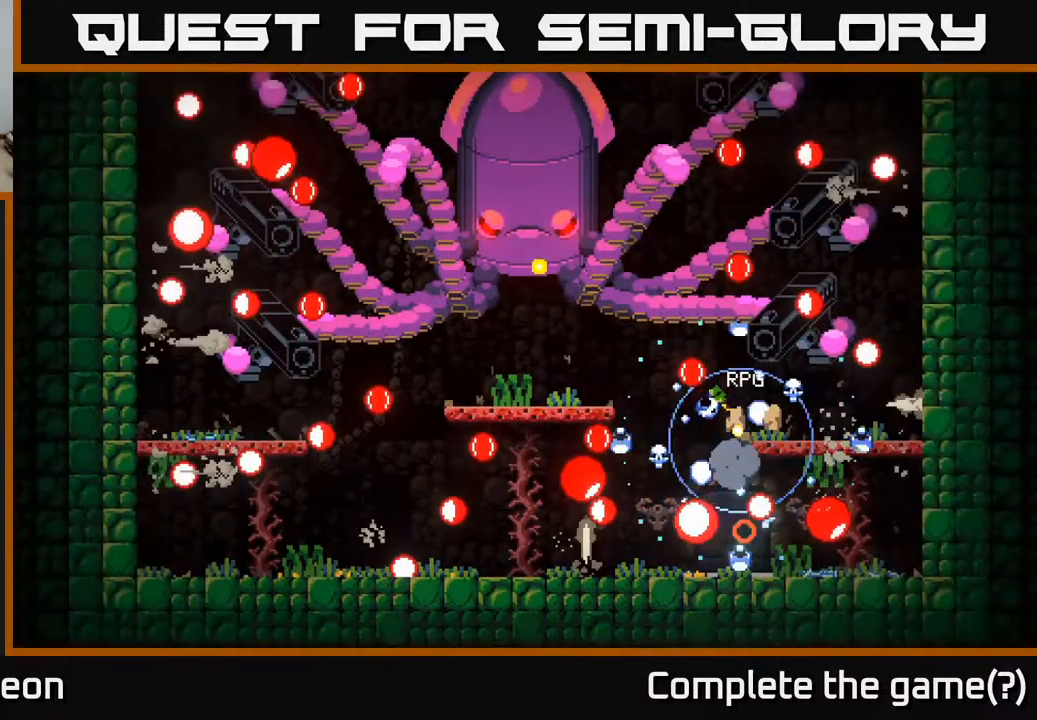
{"buttons": [], "left_stick": "center", "right_stick": "up-left", "events": [[100, "right_stick", "up-left"], [350, "R2", "up"]]}
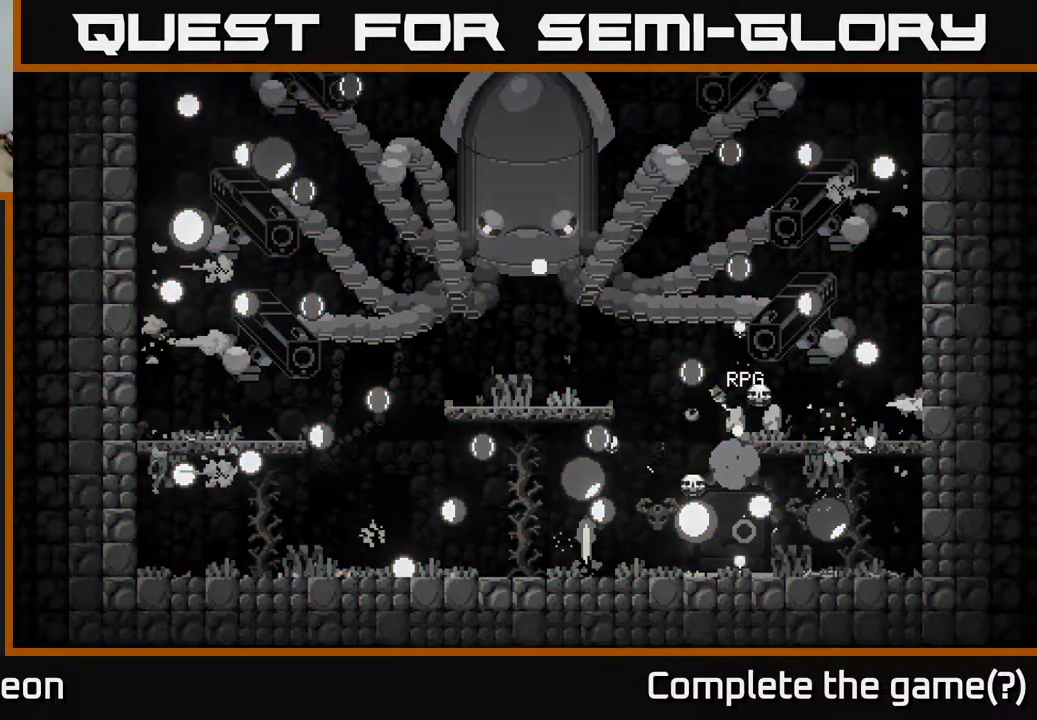
{"buttons": [], "left_stick": "center", "right_stick": "center", "events": [[50, "right_stick", "center"]]}